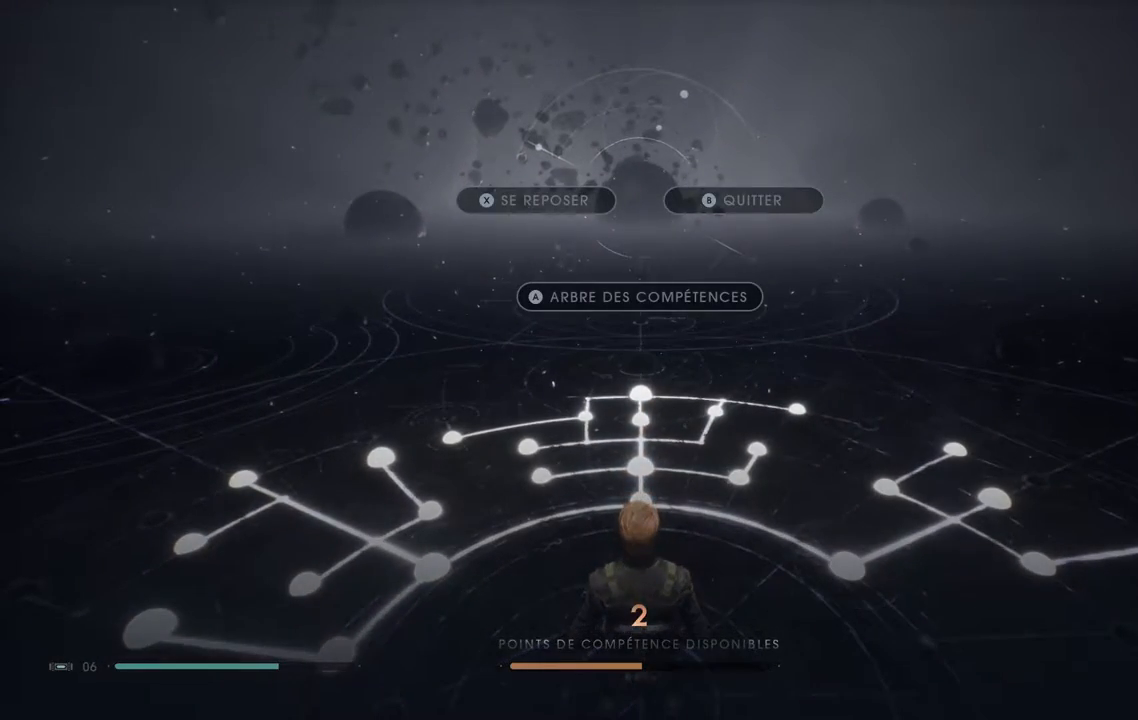
Gameplay with a controller (Xbox layout); each line is a JSON object with the inputs held at the frame after it. "events" lists button and stick changes between this image and that frame as [ms after this image, input, new state], when the widget could be followed in between. Not read: L1 R1.
{"buttons": [], "left_stick": "center", "right_stick": "center", "events": [[200, "X", "down"], [283, "X", "up"]]}
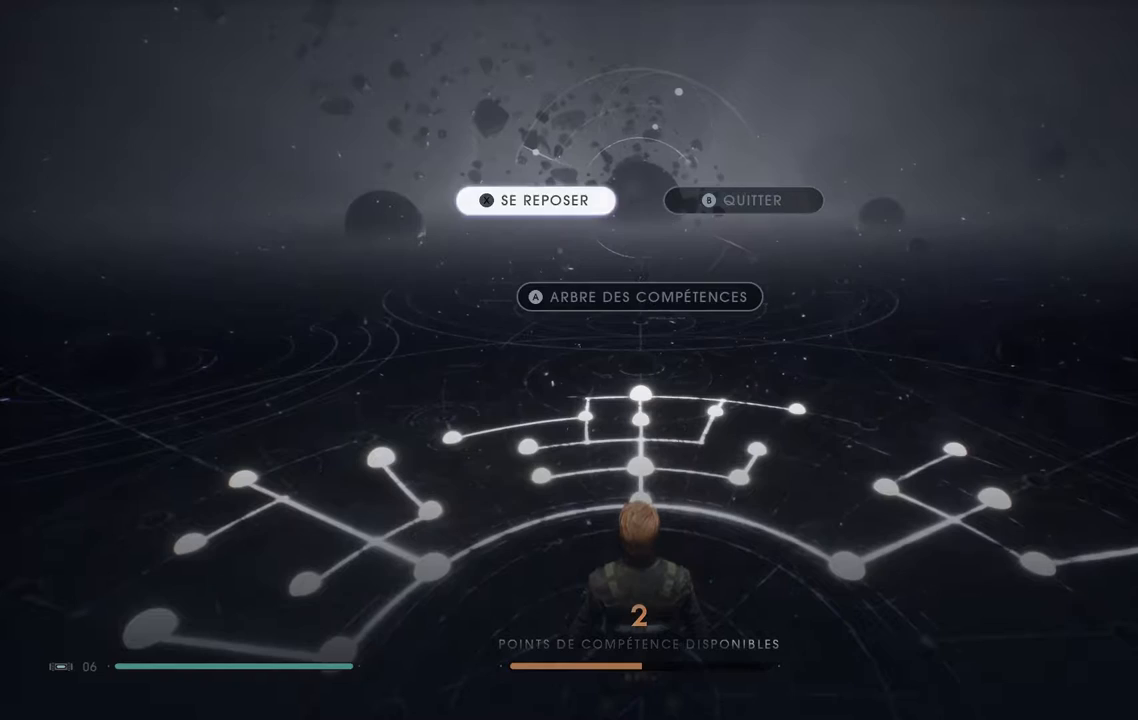
{"buttons": [], "left_stick": "center", "right_stick": "center", "events": []}
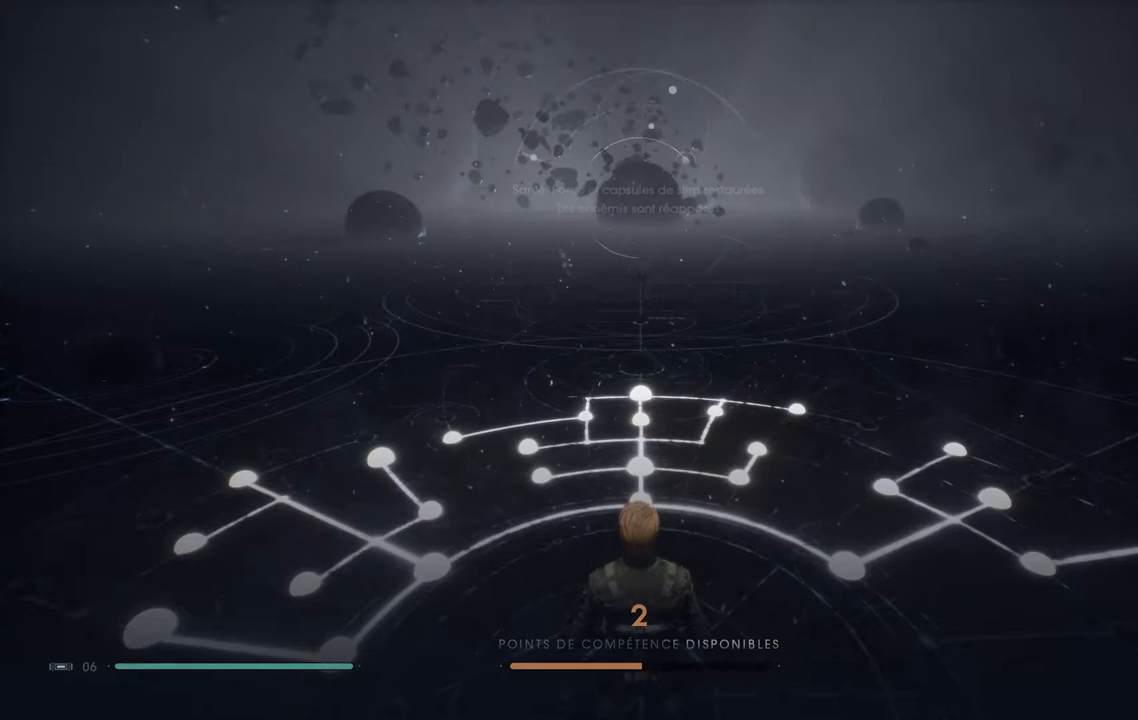
{"buttons": [], "left_stick": "center", "right_stick": "center", "events": []}
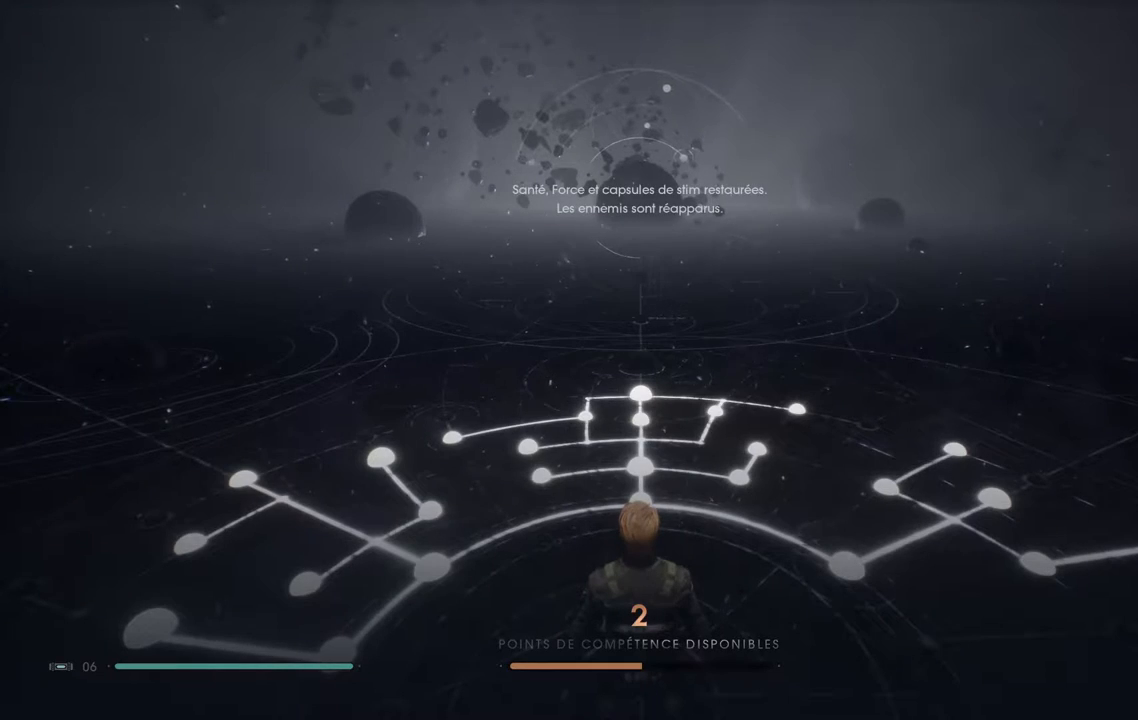
{"buttons": [], "left_stick": "center", "right_stick": "center", "events": [[167, "B", "down"], [267, "B", "up"], [367, "A", "down"], [450, "A", "up"]]}
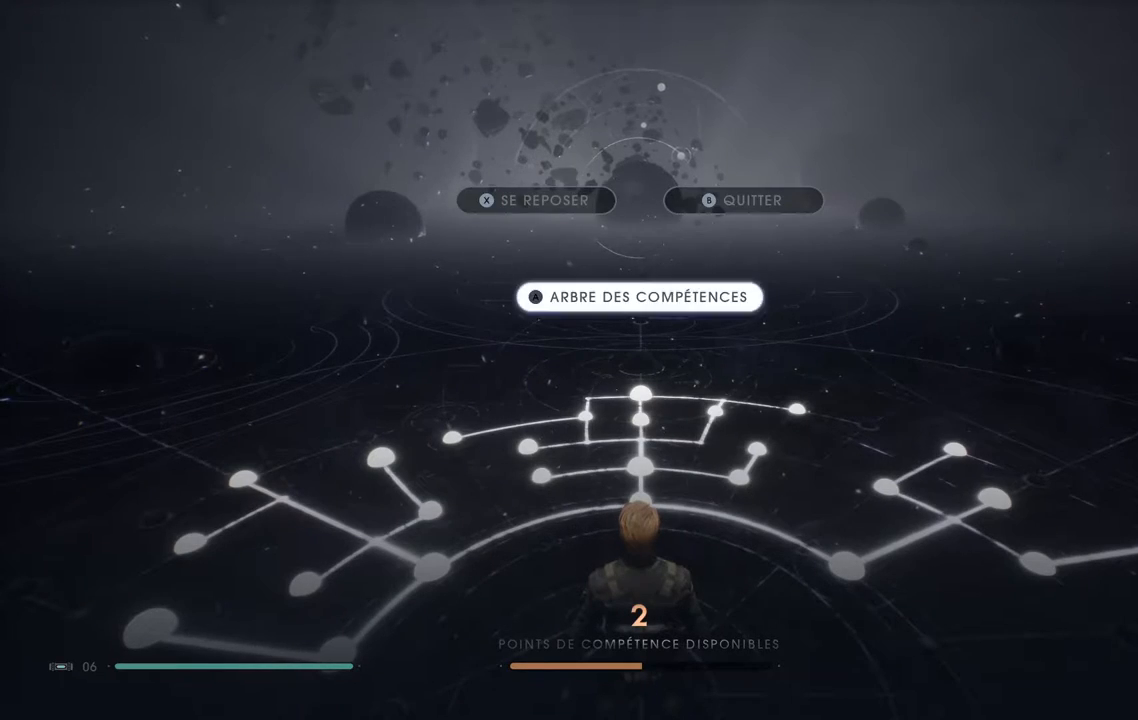
{"buttons": [], "left_stick": "center", "right_stick": "center", "events": []}
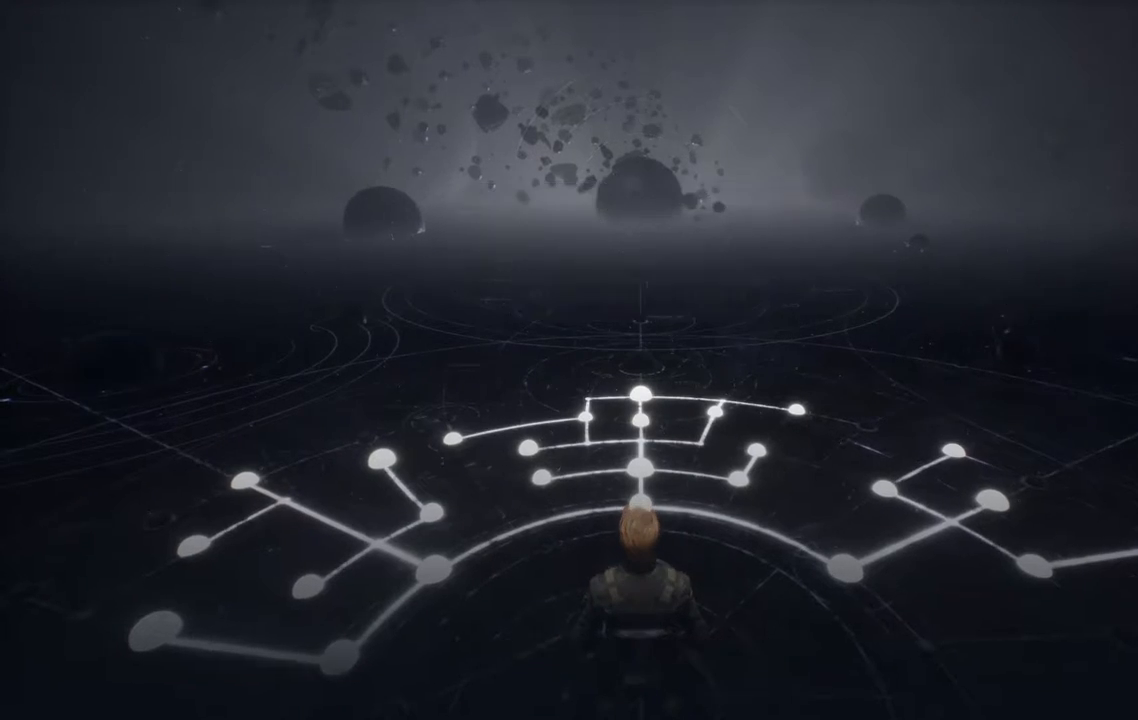
{"buttons": [], "left_stick": "center", "right_stick": "center", "events": []}
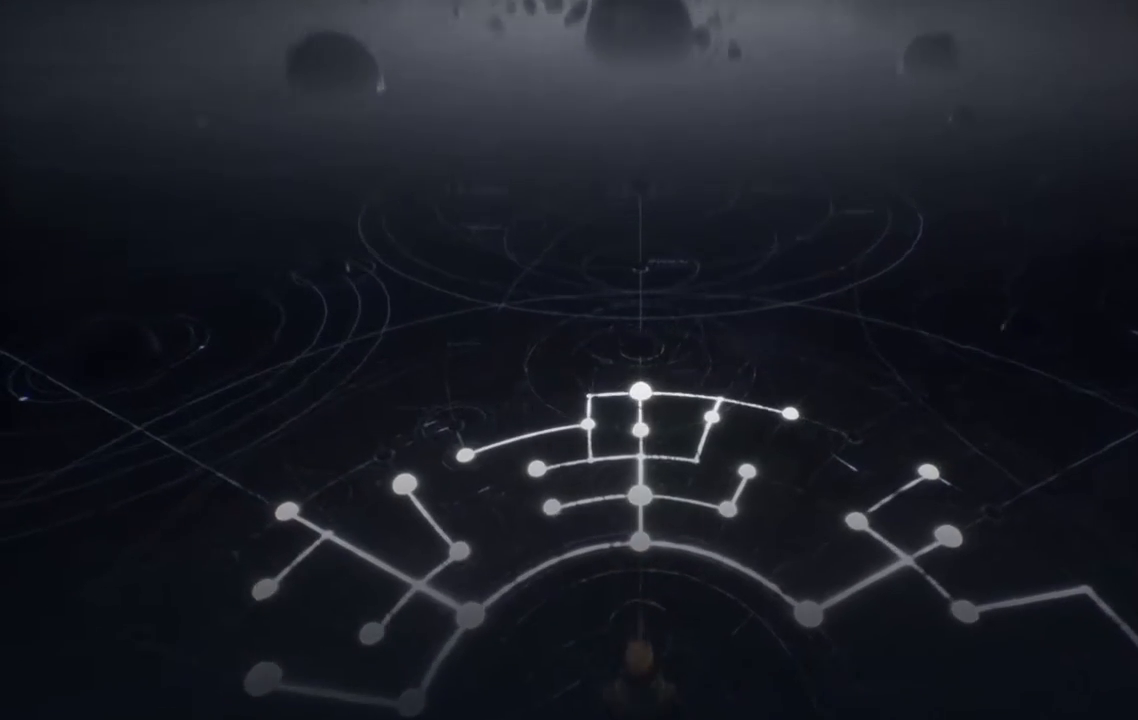
{"buttons": [], "left_stick": "center", "right_stick": "center", "events": []}
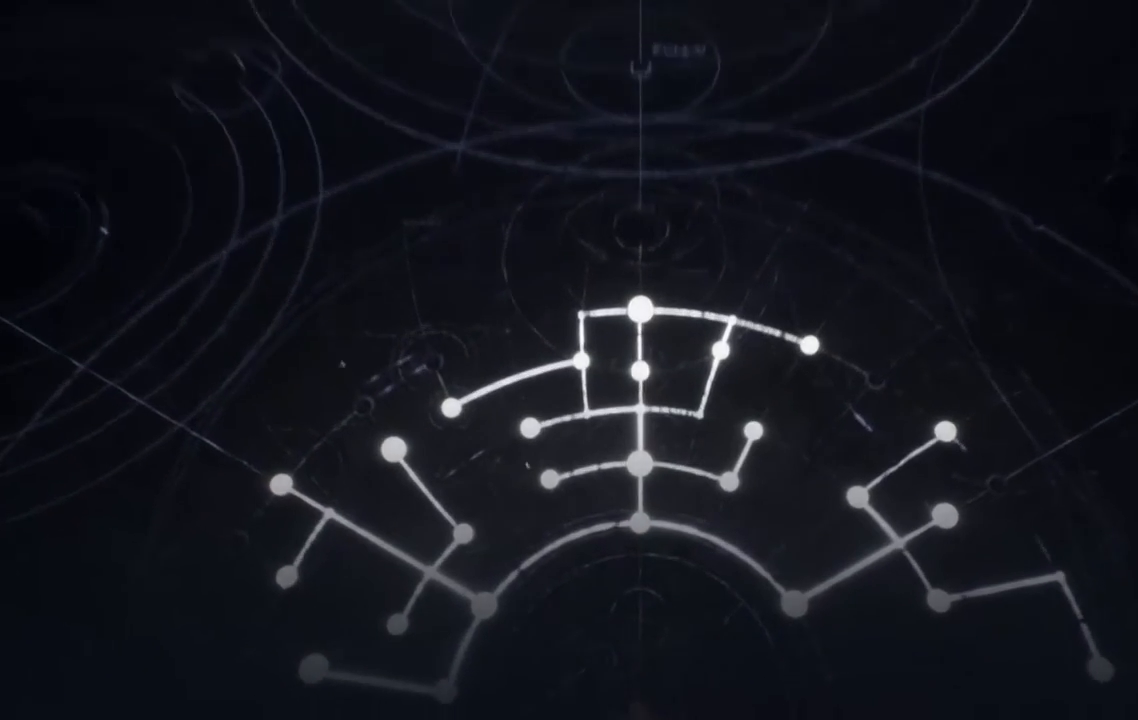
{"buttons": [], "left_stick": "center", "right_stick": "center", "events": []}
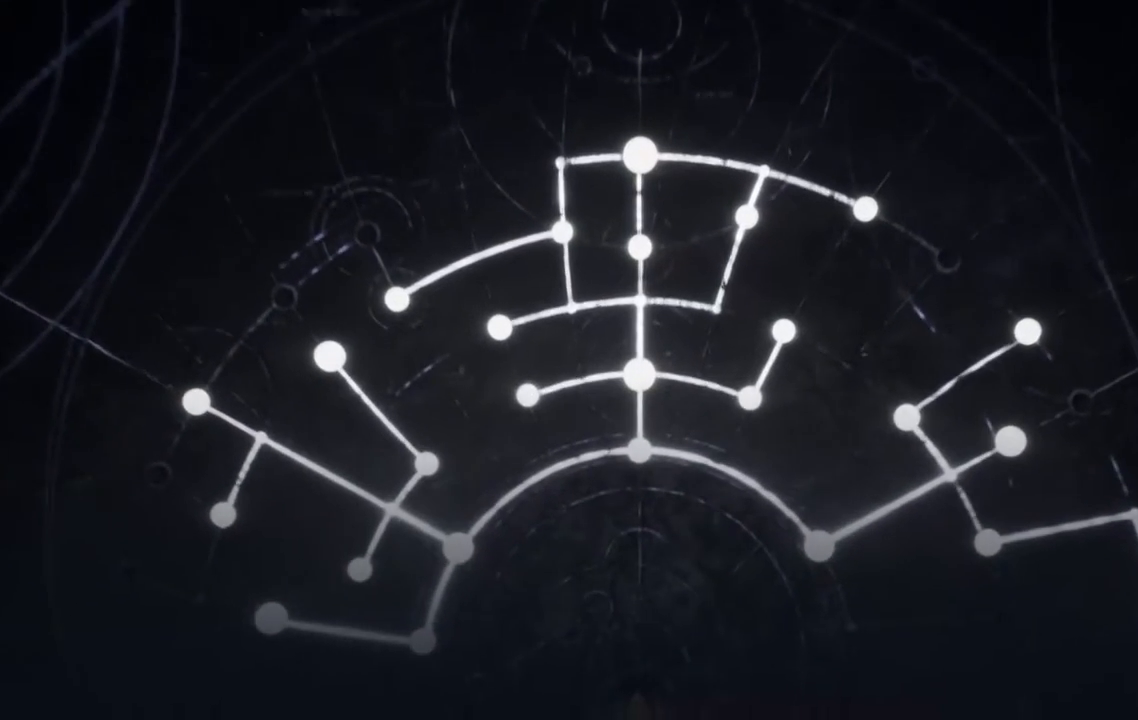
{"buttons": [], "left_stick": "center", "right_stick": "center", "events": []}
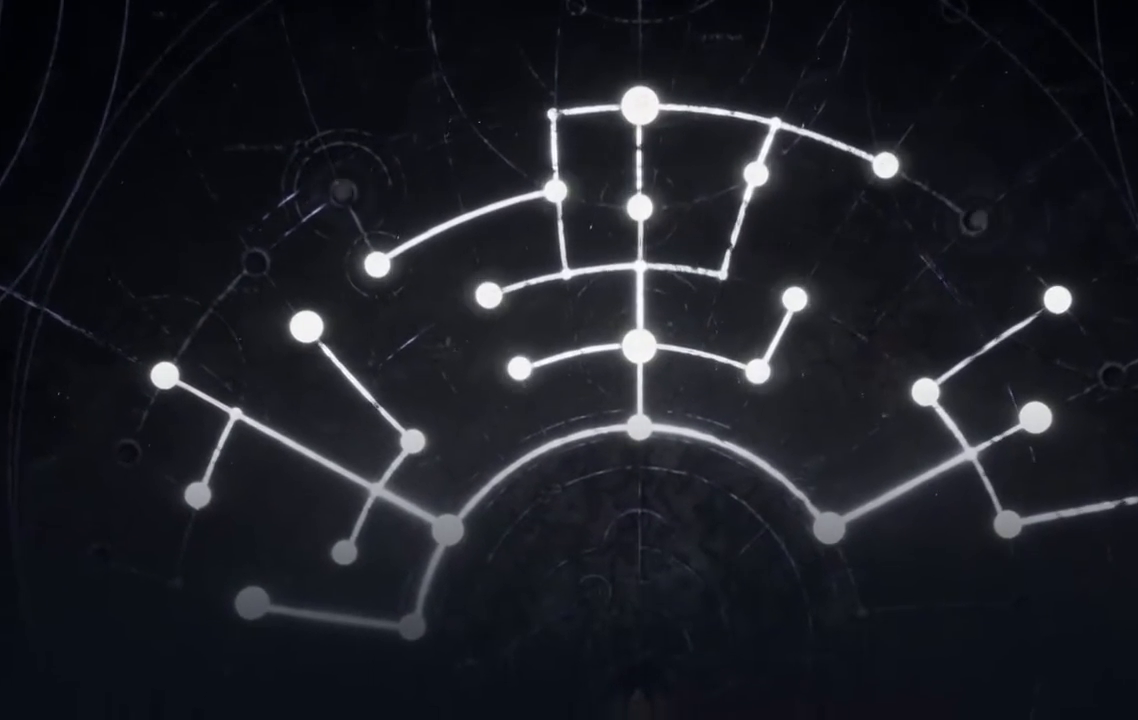
{"buttons": [], "left_stick": "center", "right_stick": "center", "events": []}
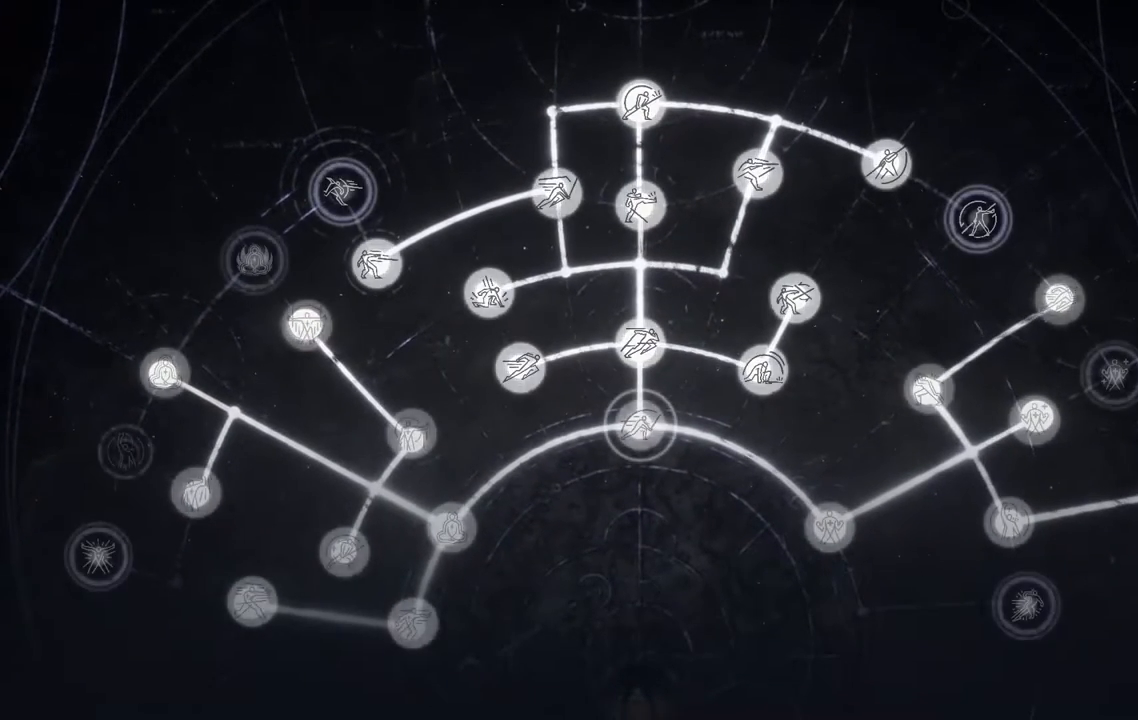
{"buttons": ["DPAD_LEFT"], "left_stick": "center", "right_stick": "center", "events": [[250, "DPAD_LEFT", "down"], [400, "DPAD_LEFT", "up"], [483, "DPAD_LEFT", "down"]]}
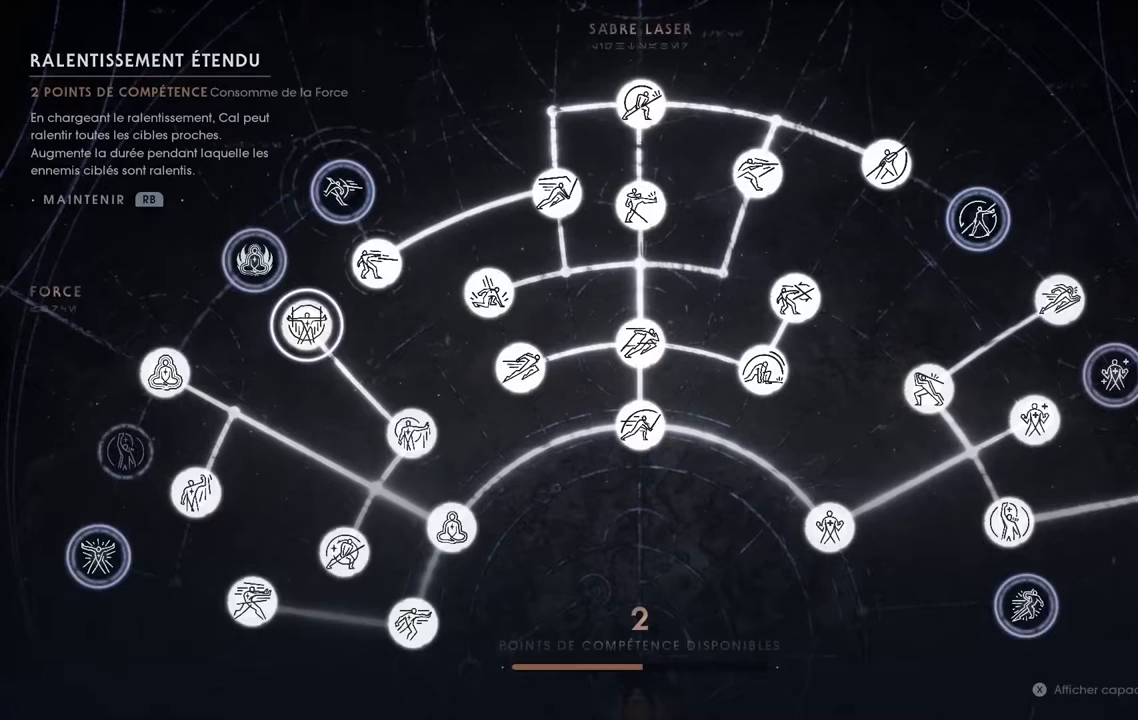
{"buttons": [], "left_stick": "center", "right_stick": "center", "events": [[117, "DPAD_LEFT", "up"], [183, "DPAD_LEFT", "down"], [300, "DPAD_LEFT", "up"]]}
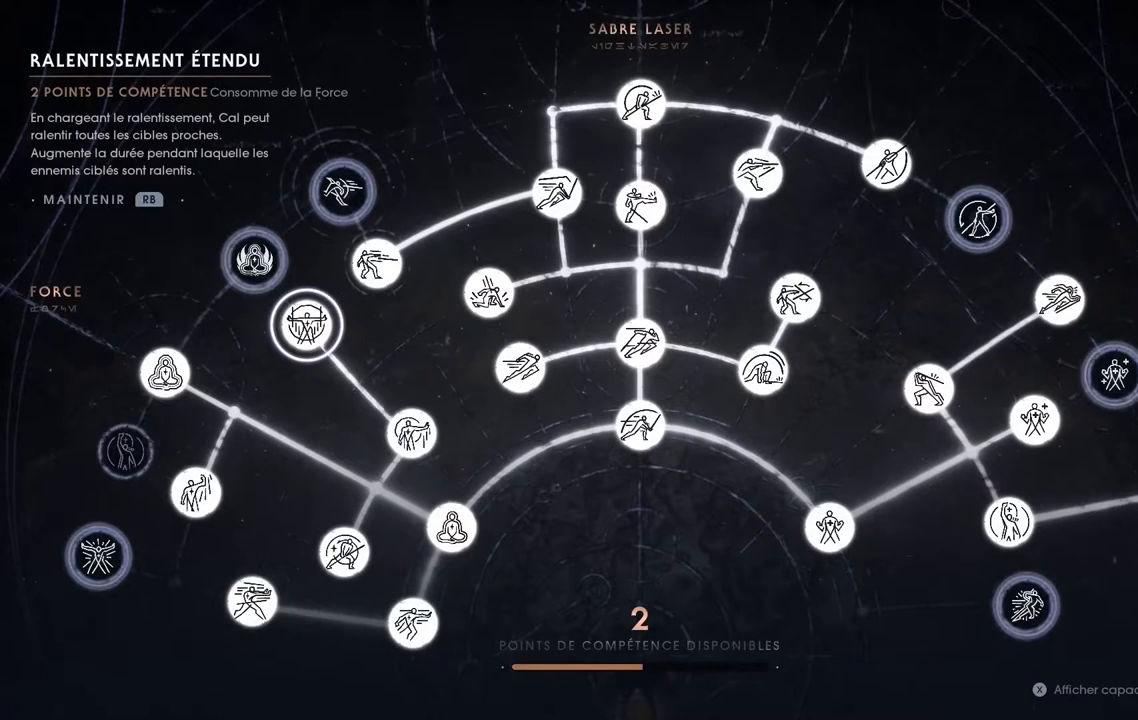
{"buttons": [], "left_stick": "center", "right_stick": "center", "events": [[100, "DPAD_LEFT", "down"], [250, "DPAD_LEFT", "up"]]}
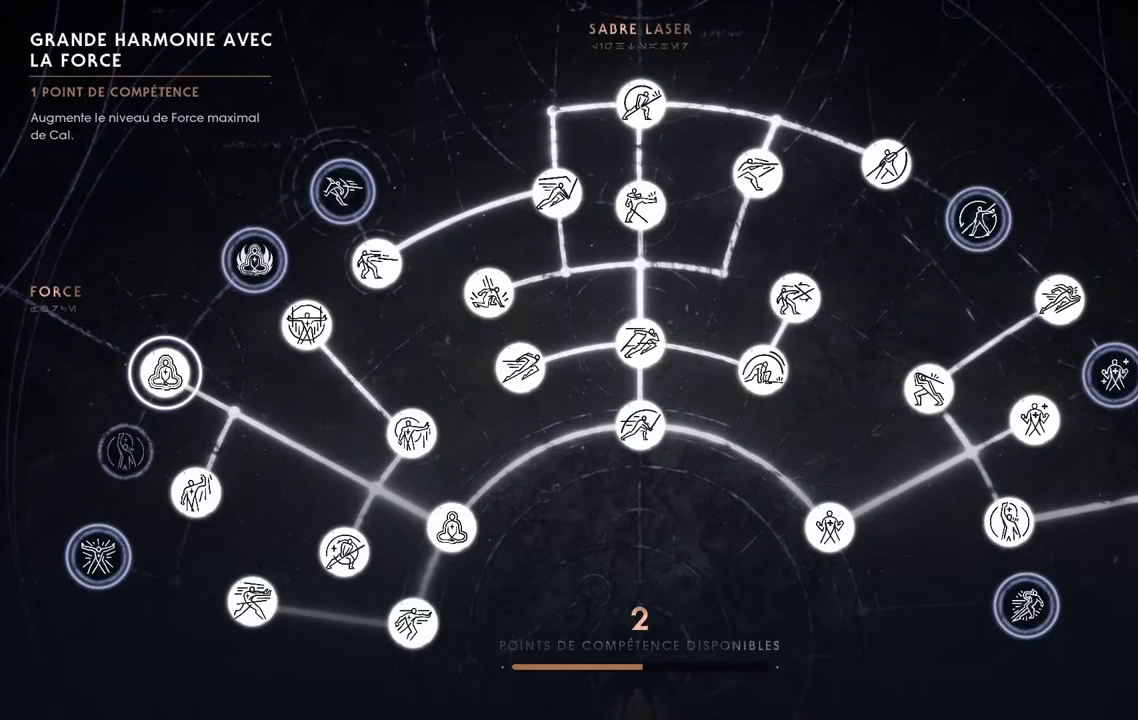
{"buttons": [], "left_stick": "center", "right_stick": "center", "events": [[17, "DPAD_LEFT", "down"], [167, "DPAD_LEFT", "up"]]}
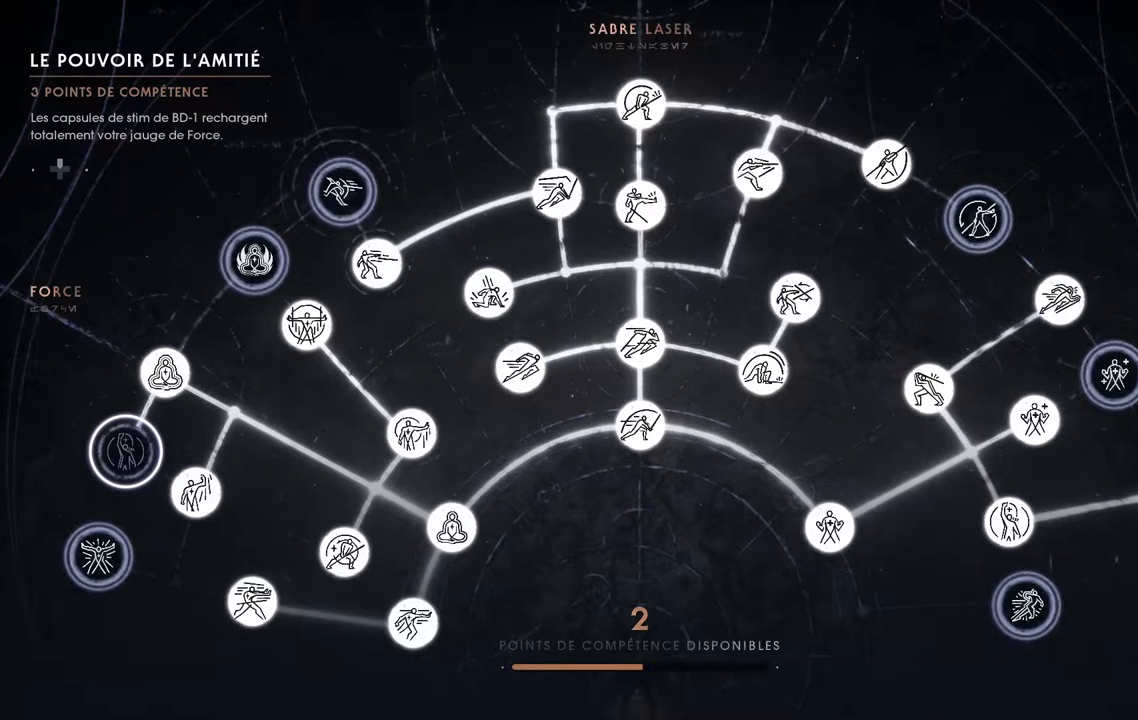
{"buttons": [], "left_stick": "center", "right_stick": "center", "events": []}
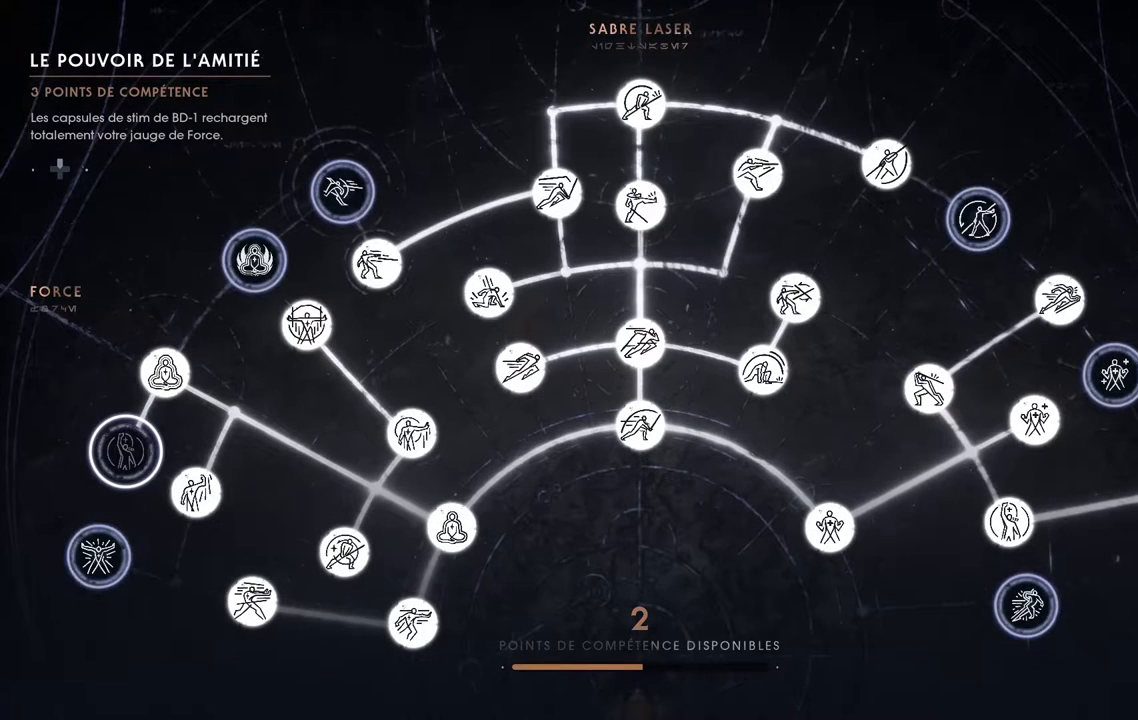
{"buttons": [], "left_stick": "center", "right_stick": "center", "events": [[67, "DPAD_DOWN", "down"], [217, "DPAD_DOWN", "up"]]}